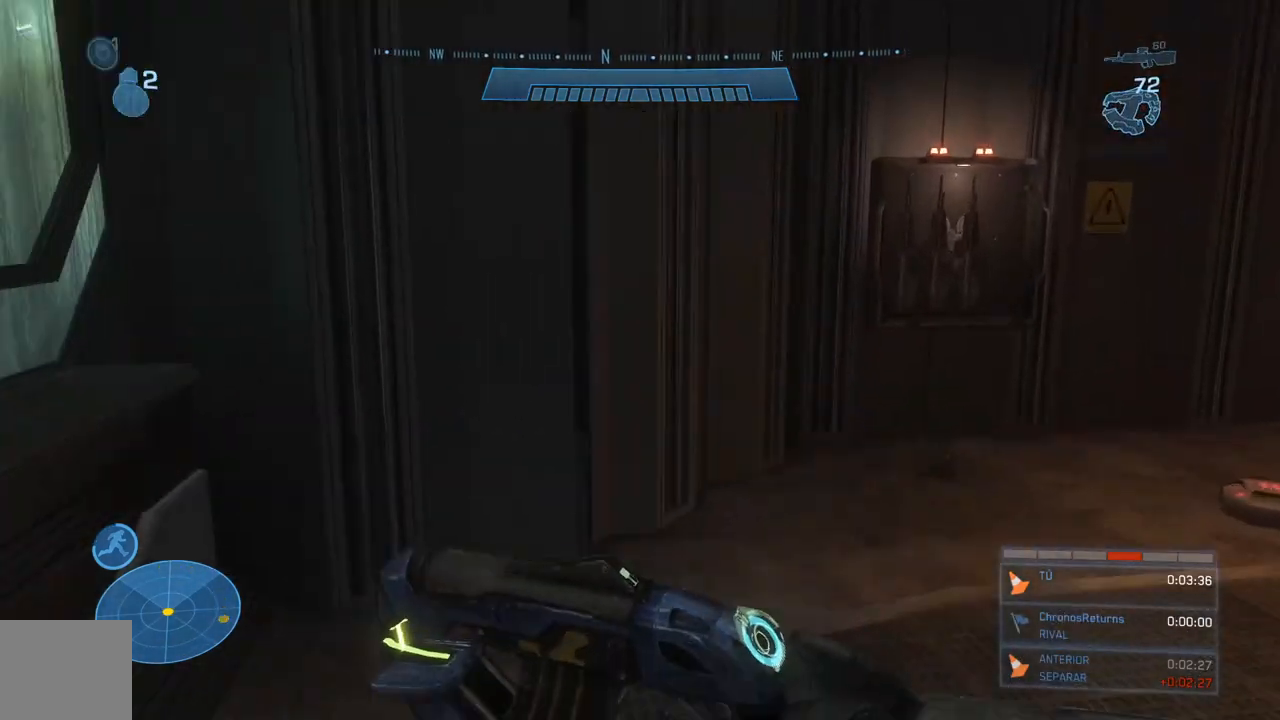
Gameplay with a controller (Xbox layout); each line is a JSON object with the inputs held at the frame after it. "events" lists button and stick changes between this image and that frame as [ms after this image, input, new state], when the widget could be followed in between.
{"buttons": [], "left_stick": "up", "right_stick": "down"}
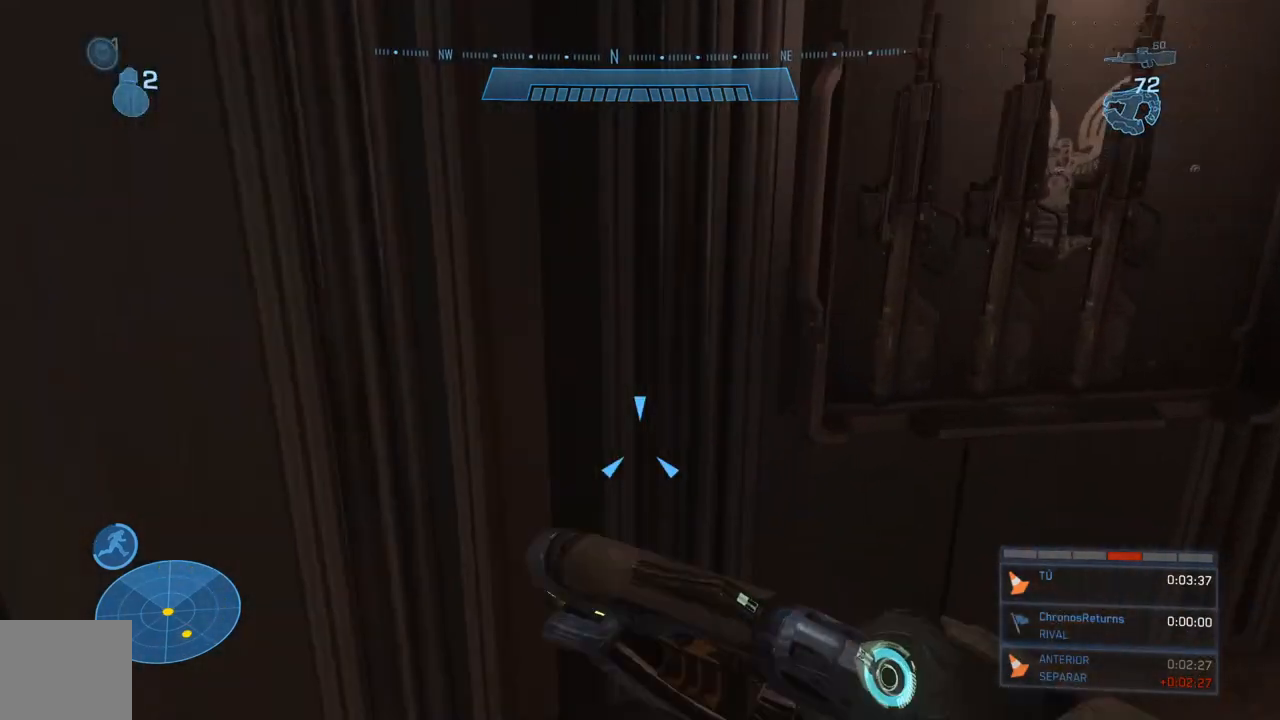
{"buttons": [], "left_stick": "up", "right_stick": "down", "events": []}
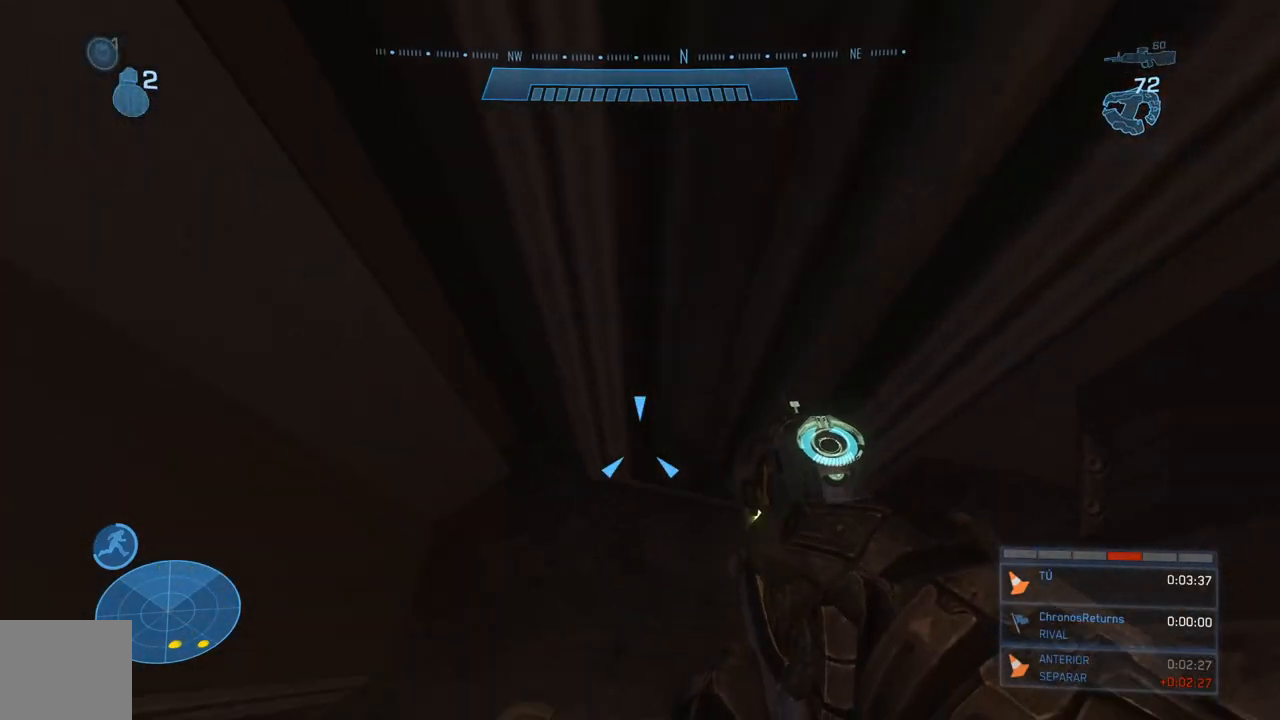
{"buttons": [], "left_stick": "down-right", "right_stick": "left", "events": [[167, "left_stick", "up-right"], [167, "right_stick", "left"], [300, "left_stick", "right"], [500, "left_stick", "down-right"]]}
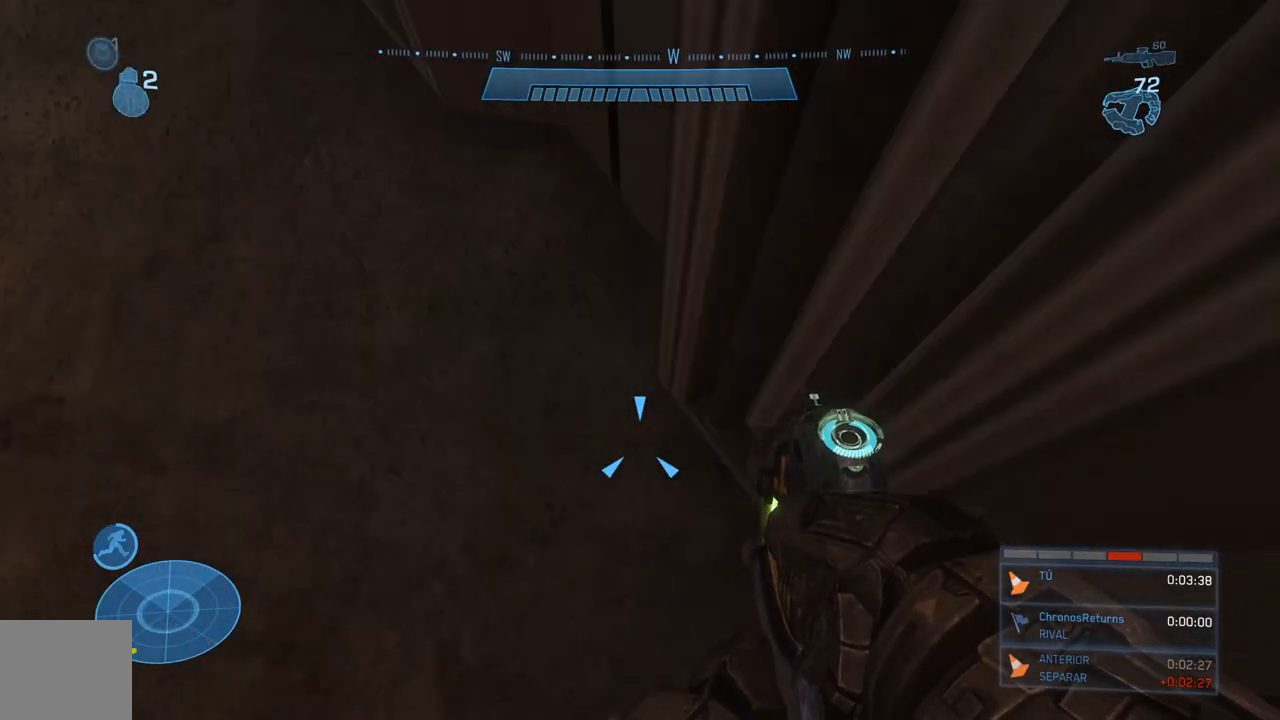
{"buttons": [], "left_stick": "center", "right_stick": "center", "events": [[33, "right_stick", "up-left"], [133, "left_stick", "down"], [233, "right_stick", "up"], [467, "left_stick", "center"], [500, "right_stick", "center"]]}
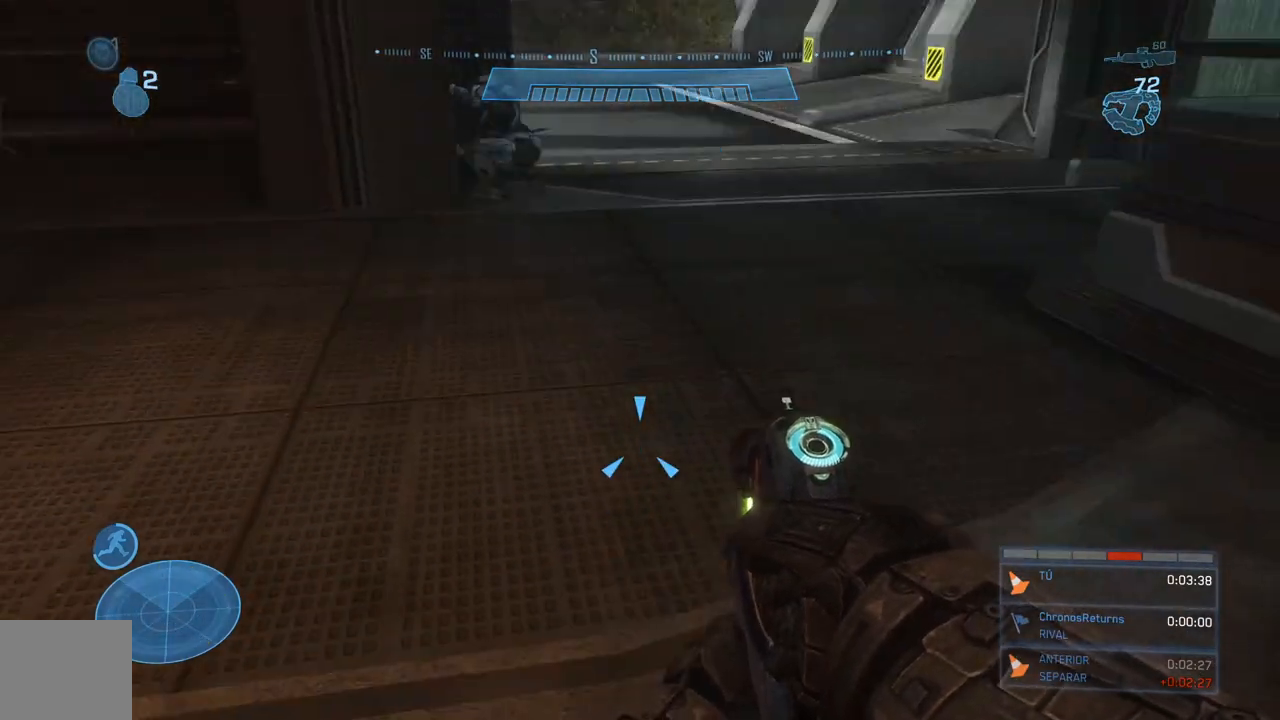
{"buttons": [], "left_stick": "center", "right_stick": "center", "events": [[167, "right_stick", "up-left"], [400, "right_stick", "center"]]}
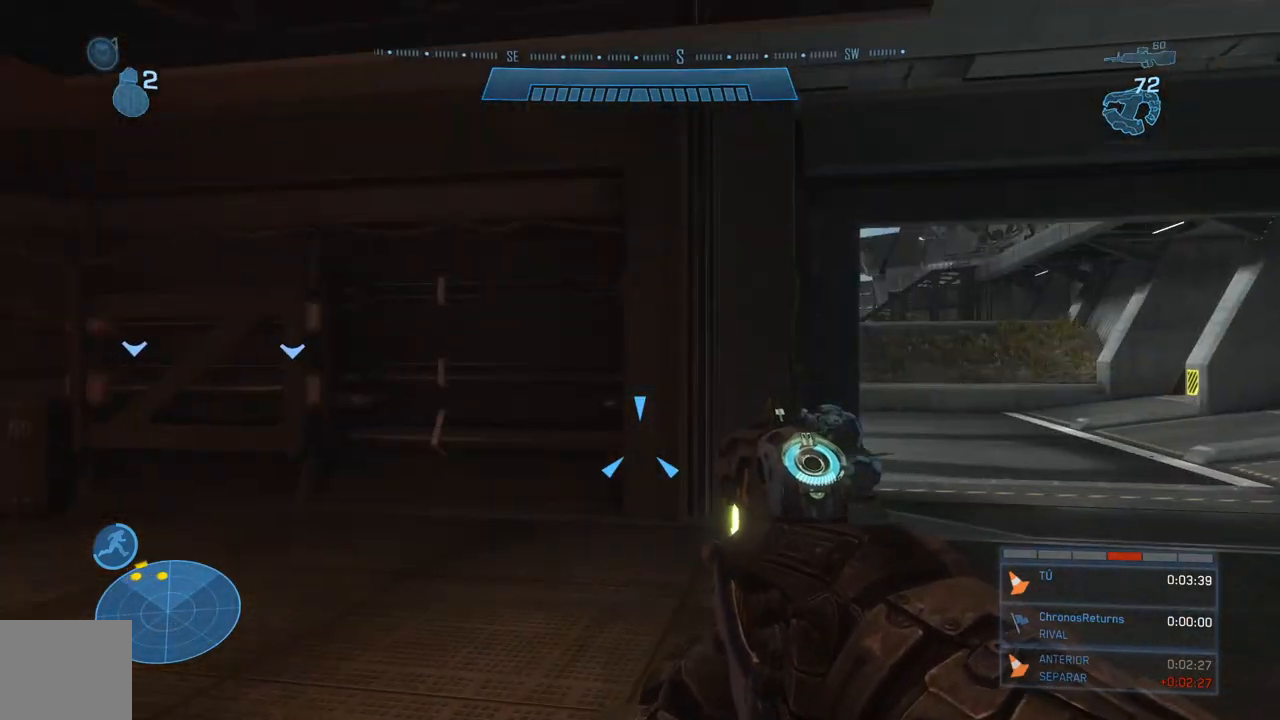
{"buttons": [], "left_stick": "center", "right_stick": "center", "events": [[33, "right_stick", "right"], [133, "right_stick", "down-right"], [400, "right_stick", "right"], [500, "right_stick", "center"]]}
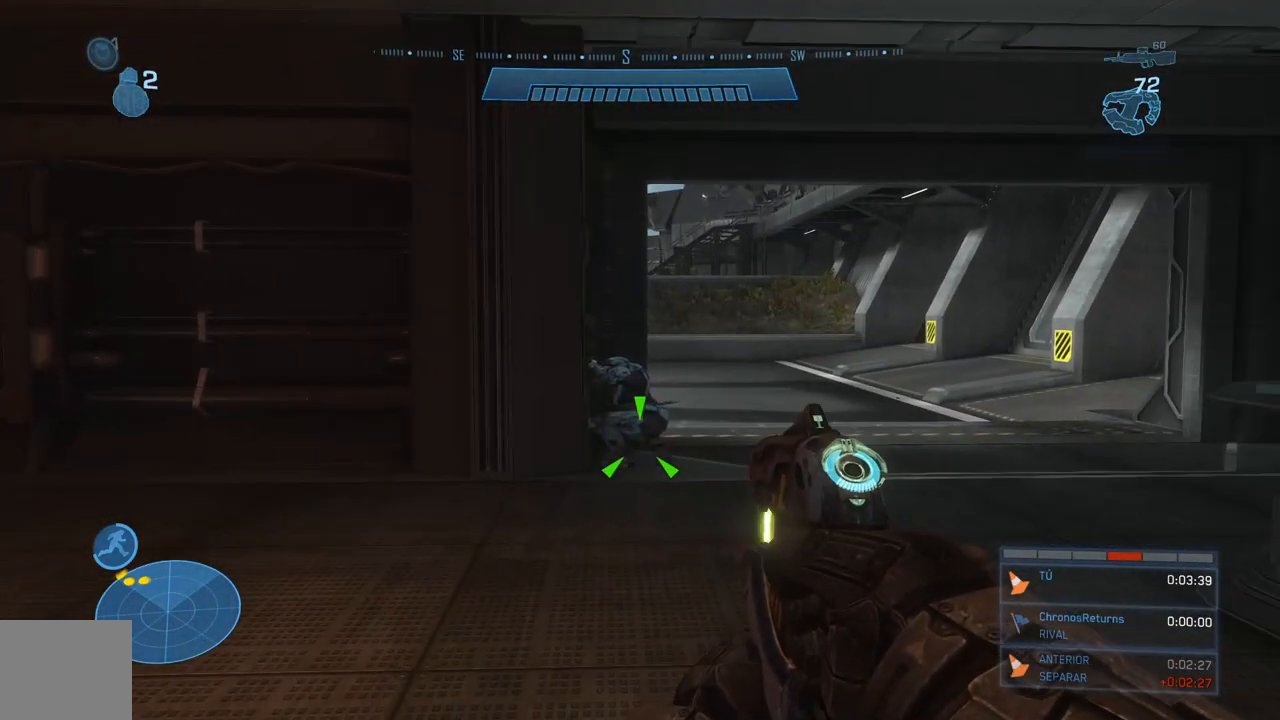
{"buttons": [], "left_stick": "center", "right_stick": "center", "events": [[100, "R2", "down"], [233, "R2", "up"], [400, "right_stick", "up"], [500, "right_stick", "center"]]}
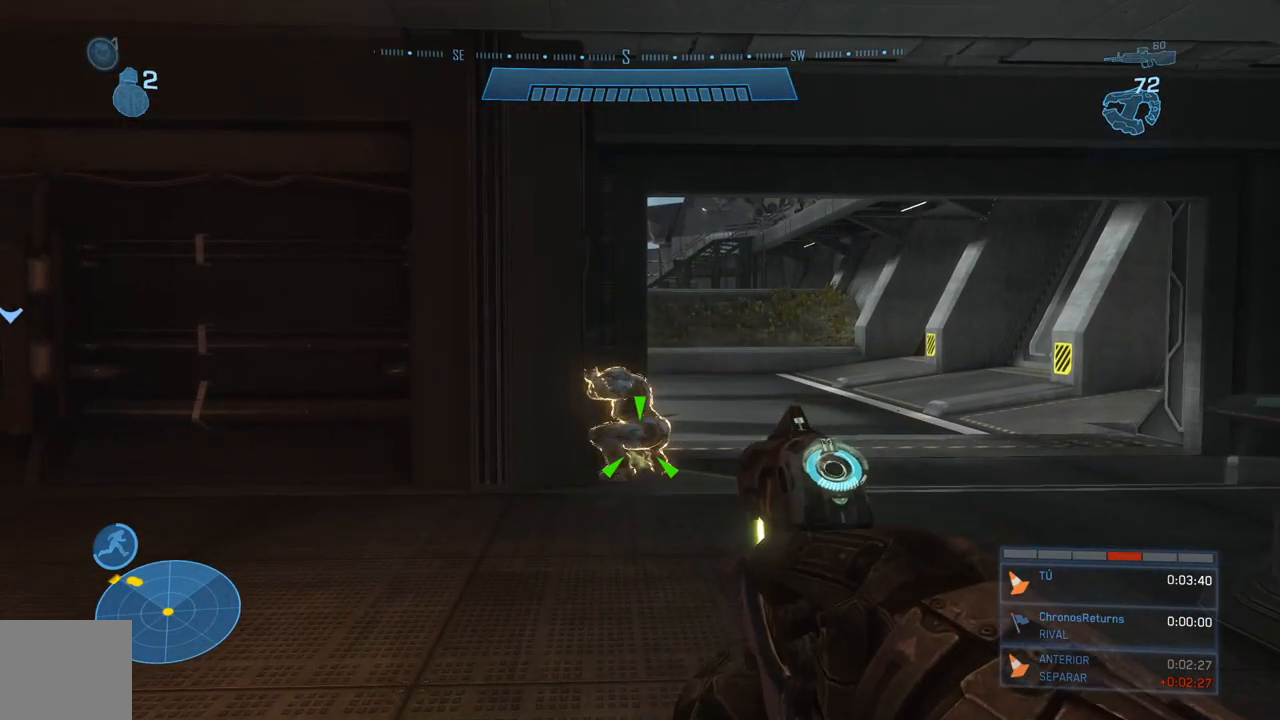
{"buttons": [], "left_stick": "center", "right_stick": "center", "events": [[67, "R2", "down"], [200, "R2", "up"]]}
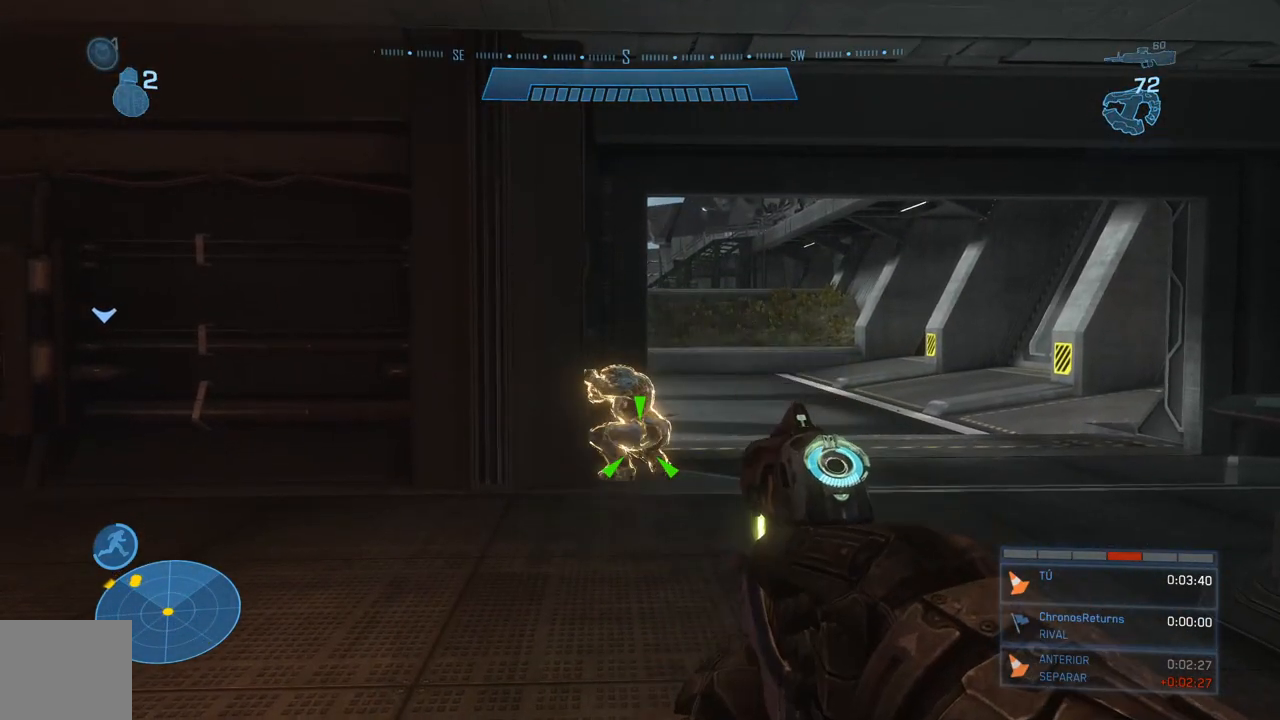
{"buttons": [], "left_stick": "center", "right_stick": "center", "events": [[100, "R2", "down"], [300, "R2", "up"]]}
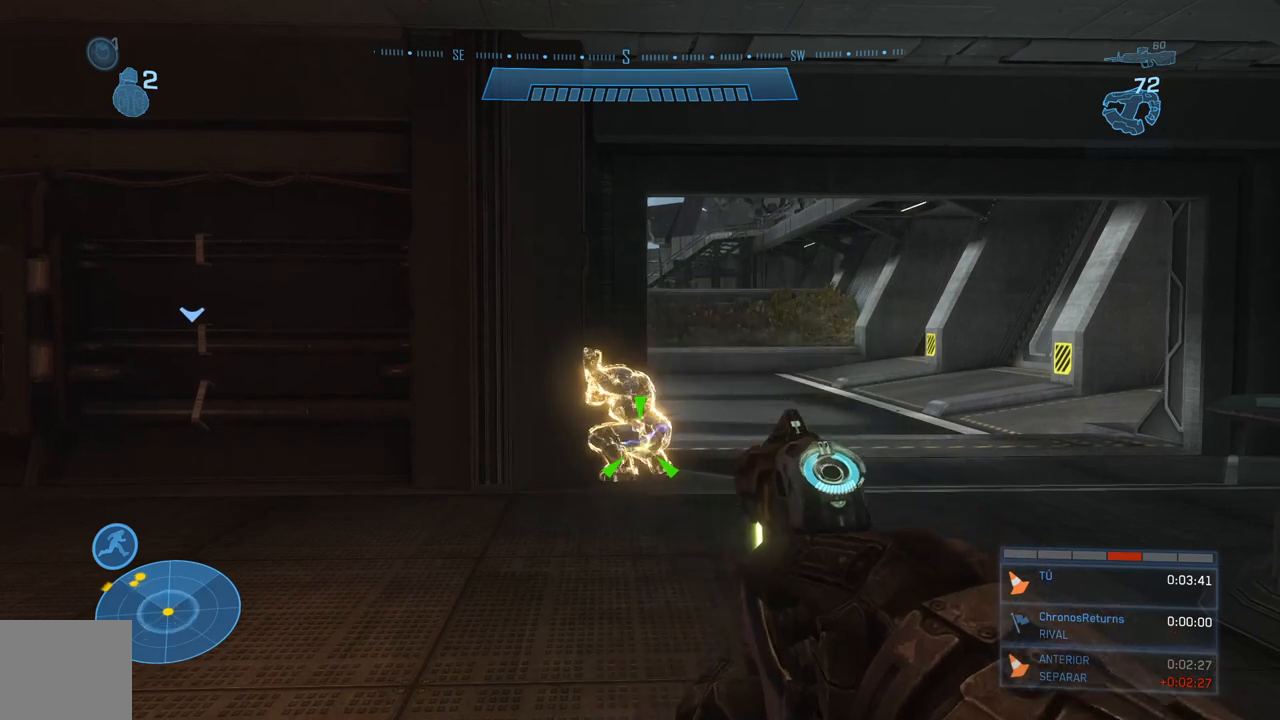
{"buttons": [], "left_stick": "center", "right_stick": "center", "events": []}
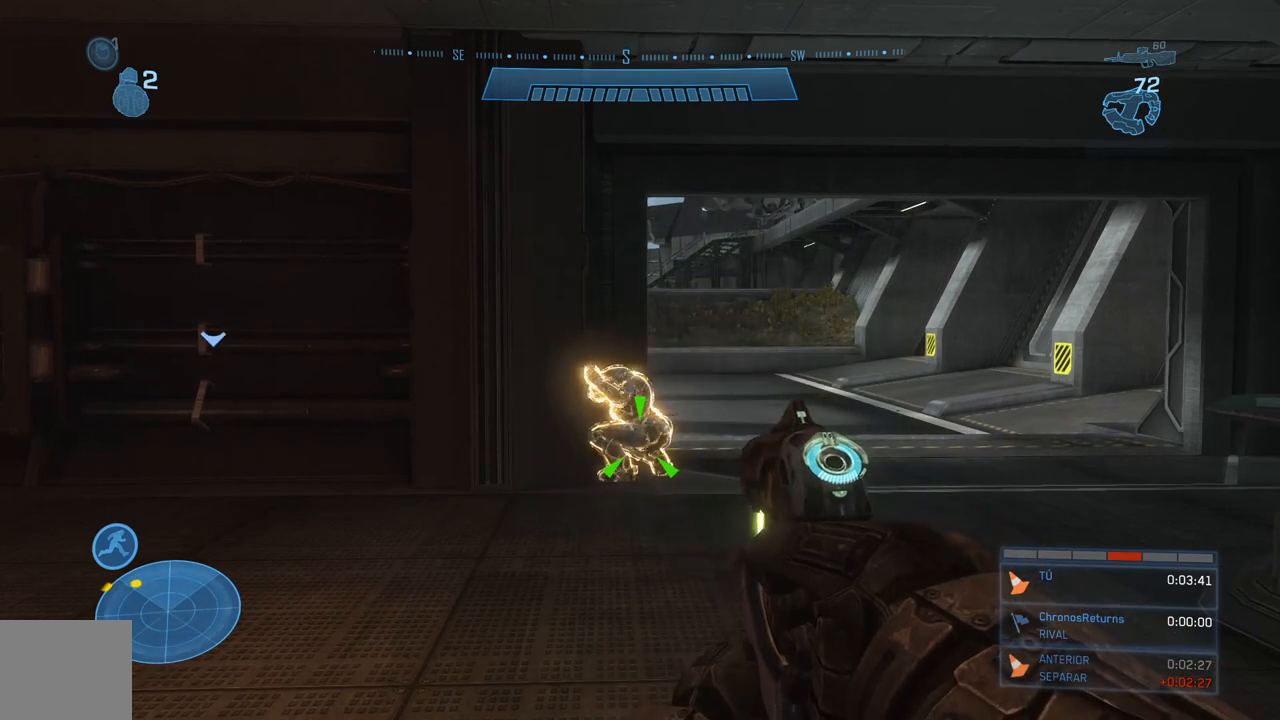
{"buttons": [], "left_stick": "center", "right_stick": "center", "events": []}
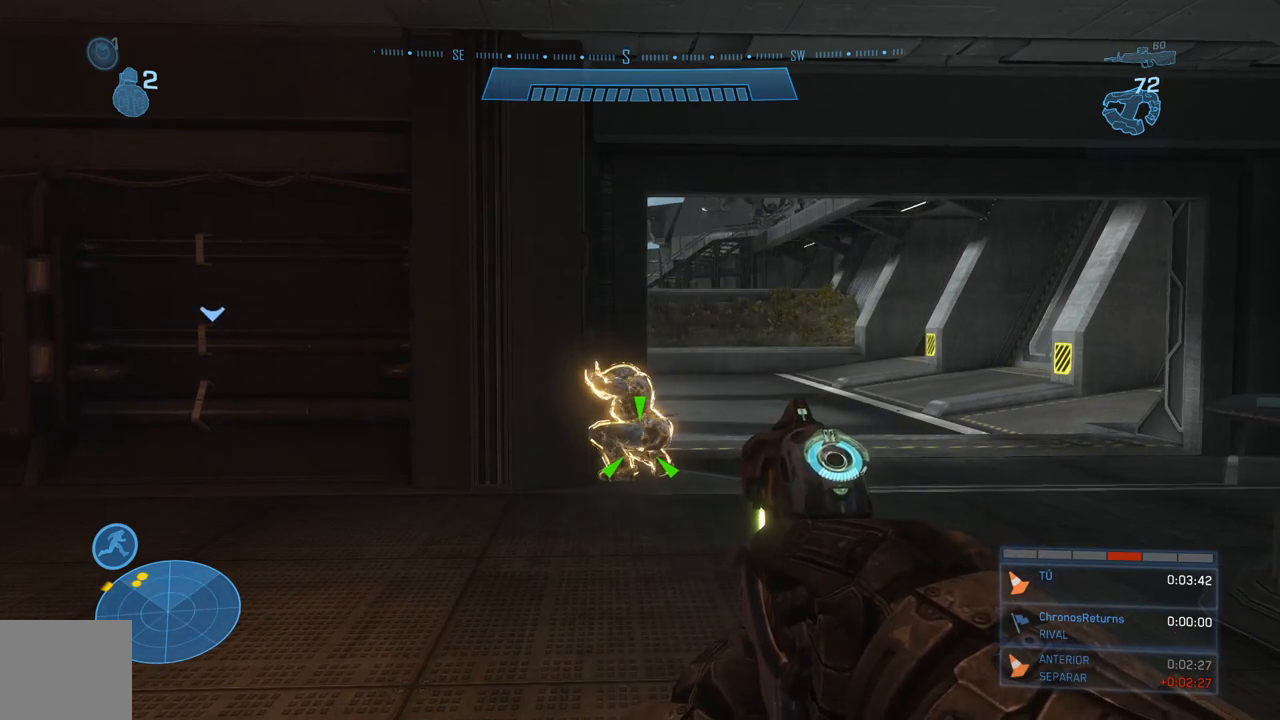
{"buttons": [], "left_stick": "center", "right_stick": "center", "events": []}
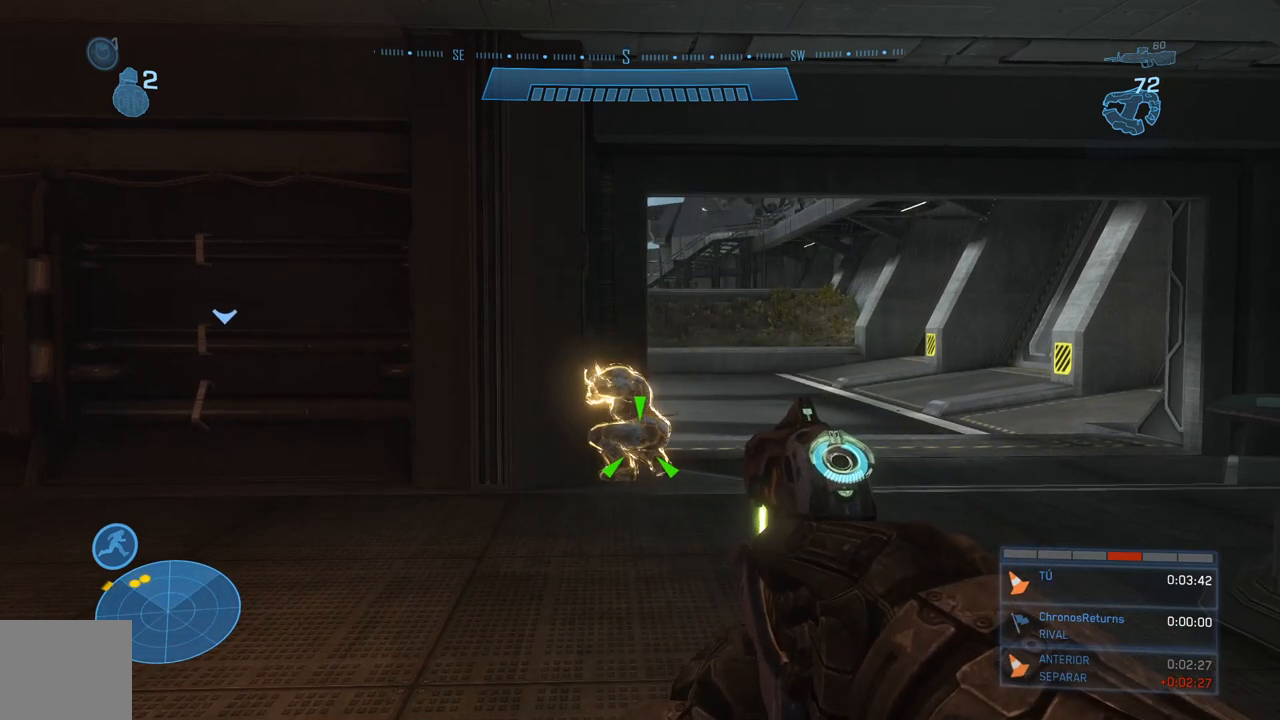
{"buttons": [], "left_stick": "center", "right_stick": "center", "events": []}
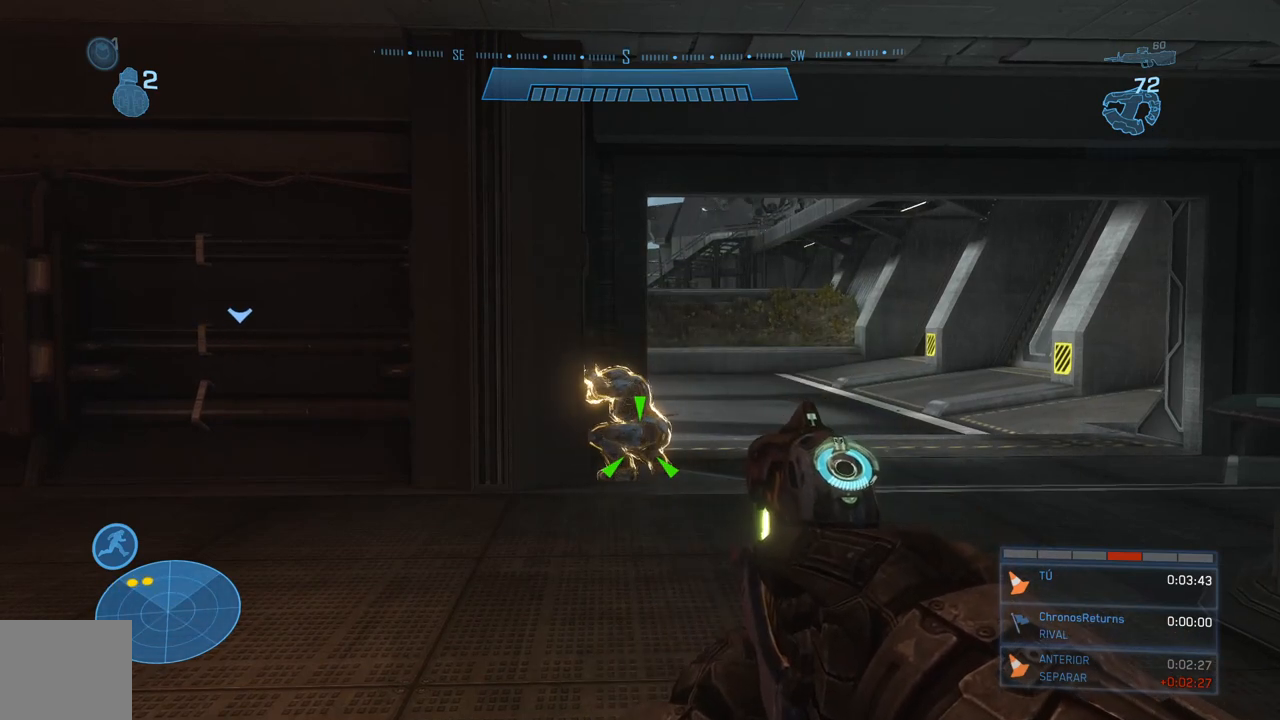
{"buttons": [], "left_stick": "center", "right_stick": "center", "events": []}
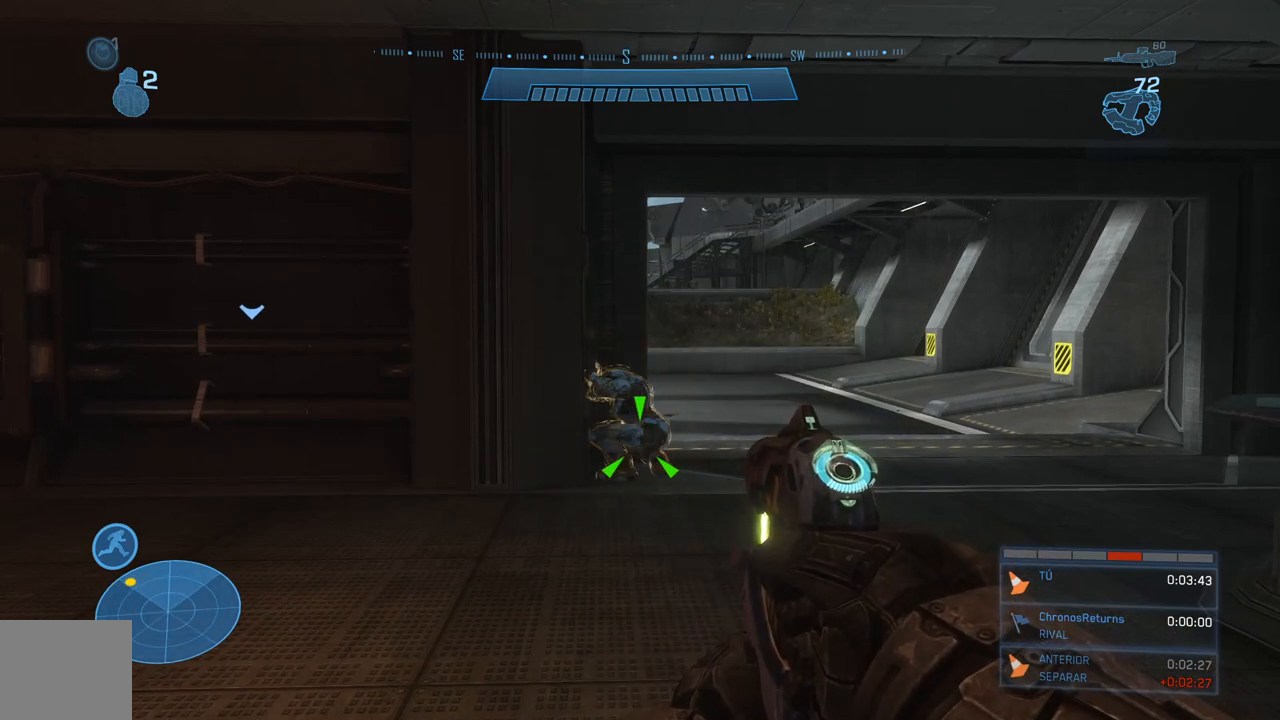
{"buttons": [], "left_stick": "center", "right_stick": "center", "events": []}
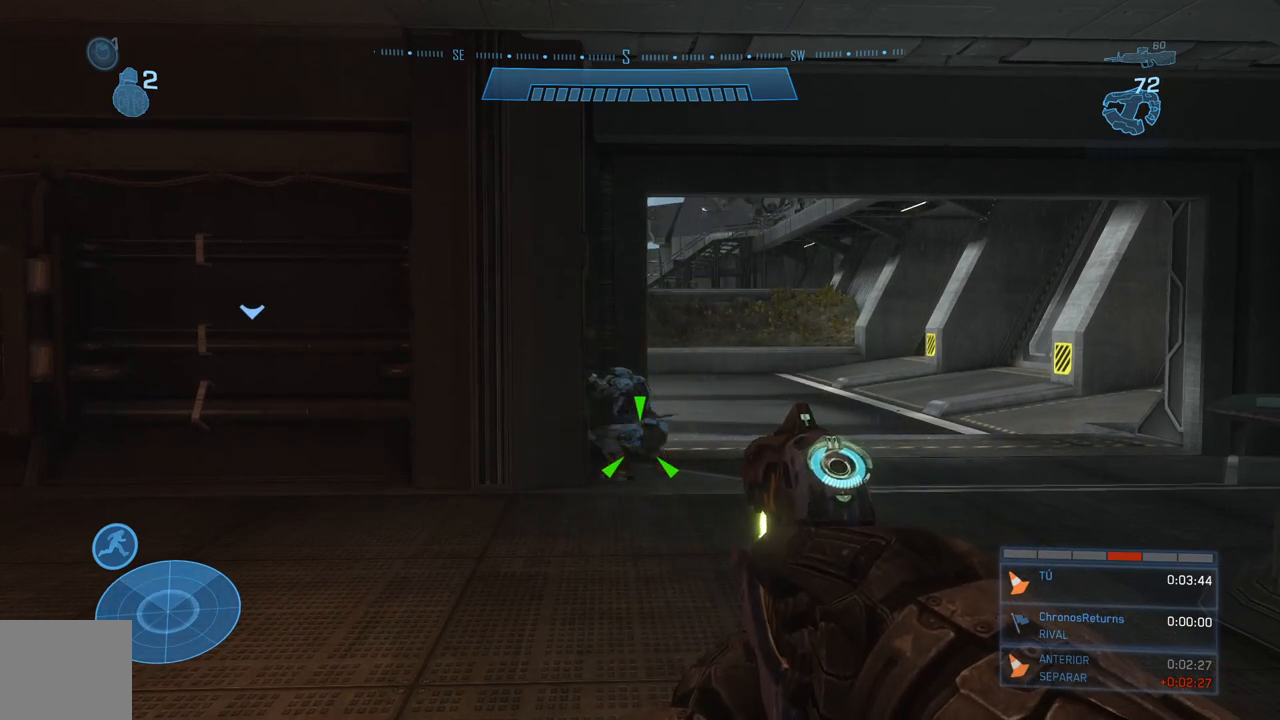
{"buttons": [], "left_stick": "down", "right_stick": "center", "events": [[33, "R2", "down"], [200, "R2", "up"], [467, "left_stick", "down"]]}
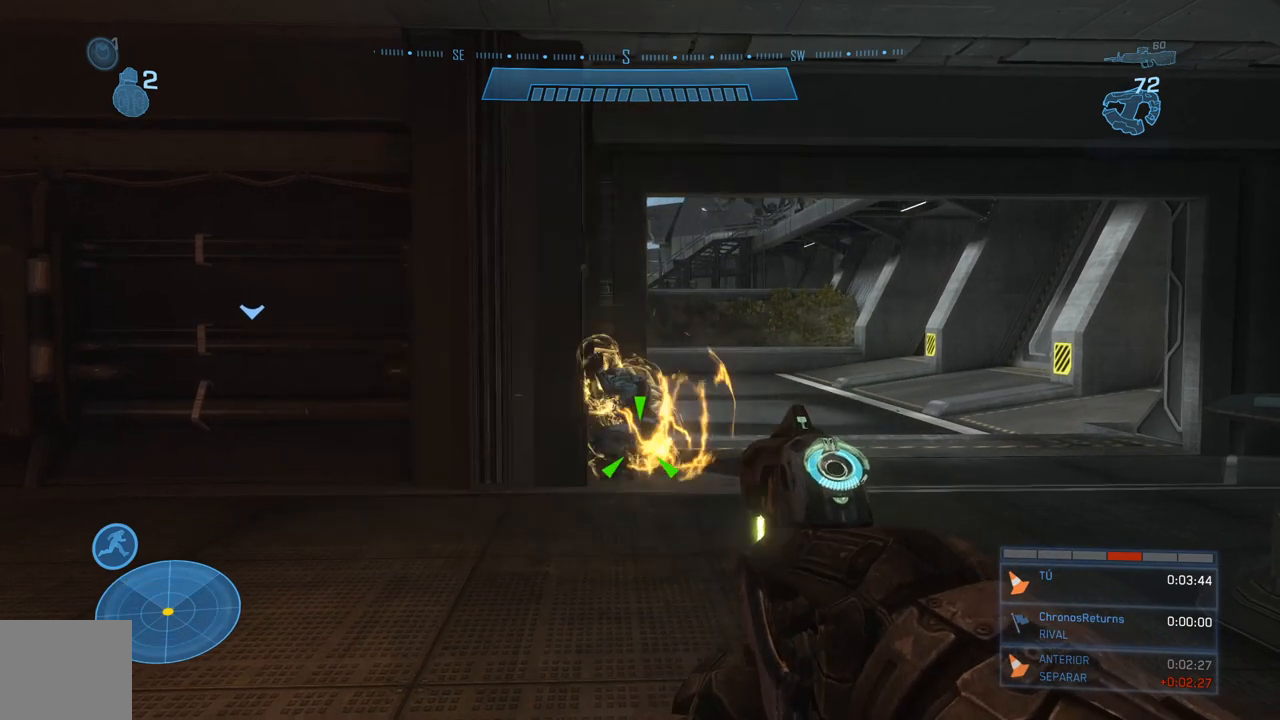
{"buttons": [], "left_stick": "down", "right_stick": "center", "events": []}
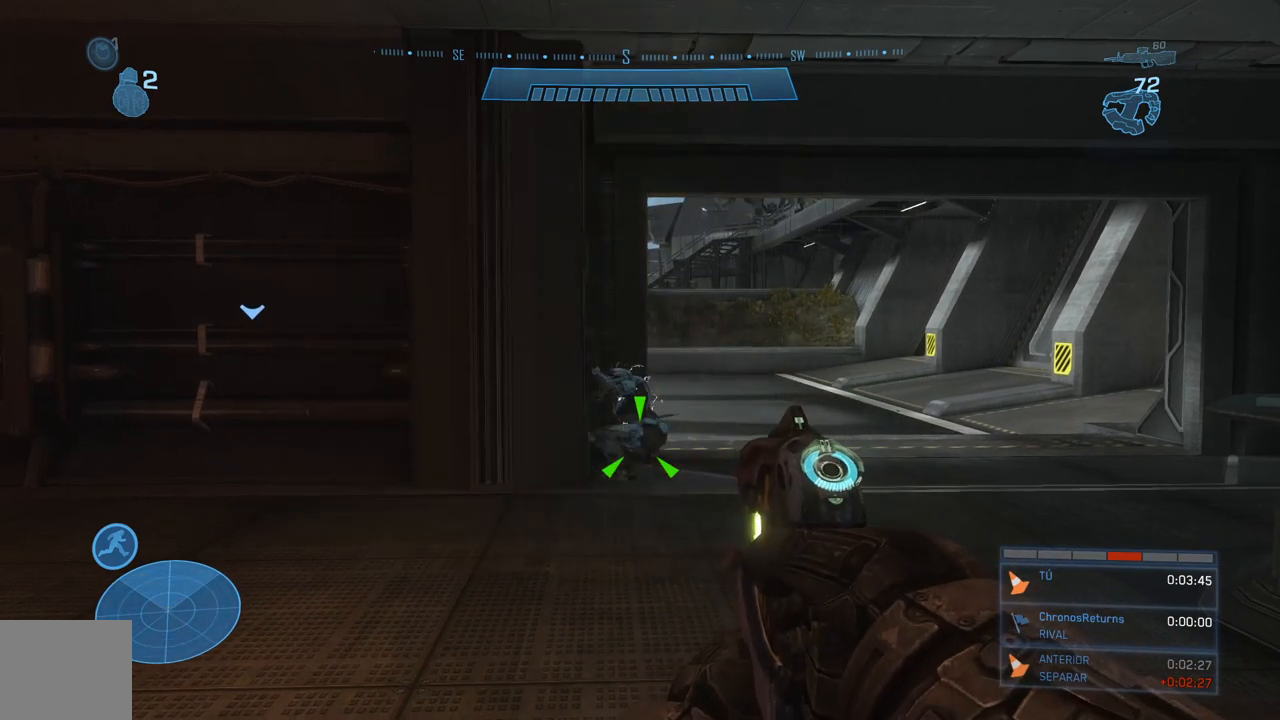
{"buttons": [], "left_stick": "down", "right_stick": "center", "events": []}
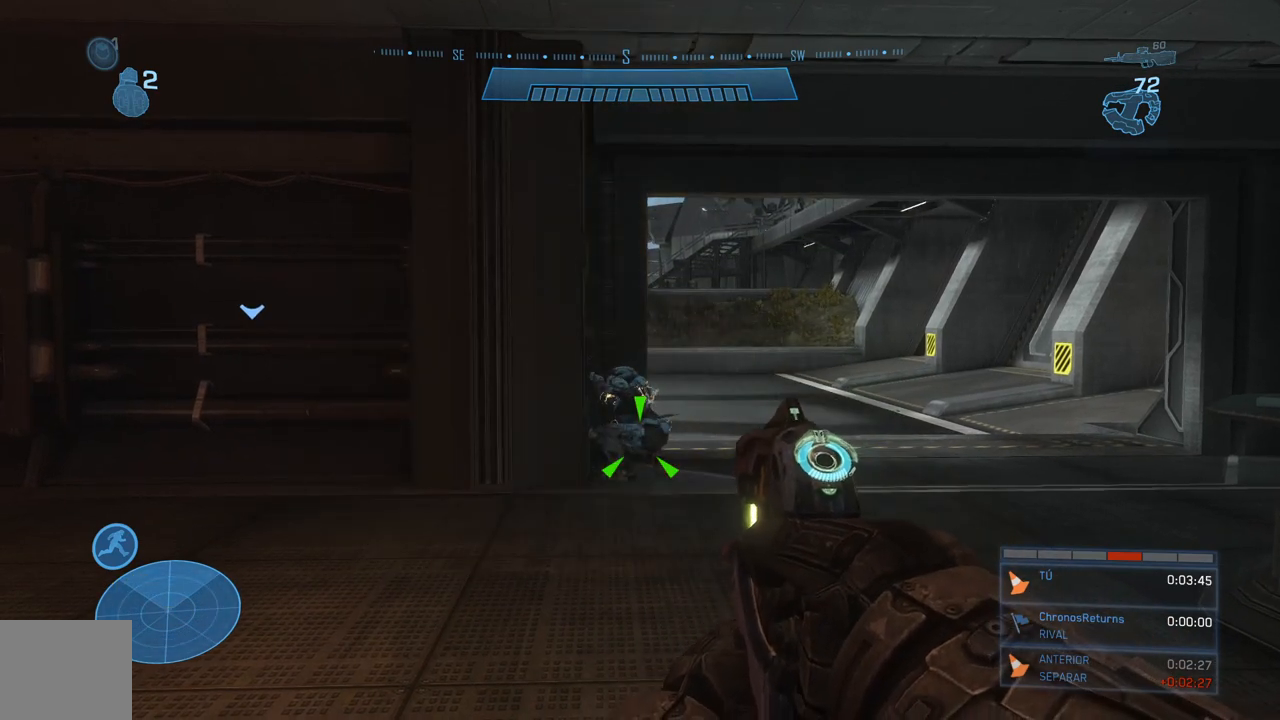
{"buttons": [], "left_stick": "down", "right_stick": "center", "events": []}
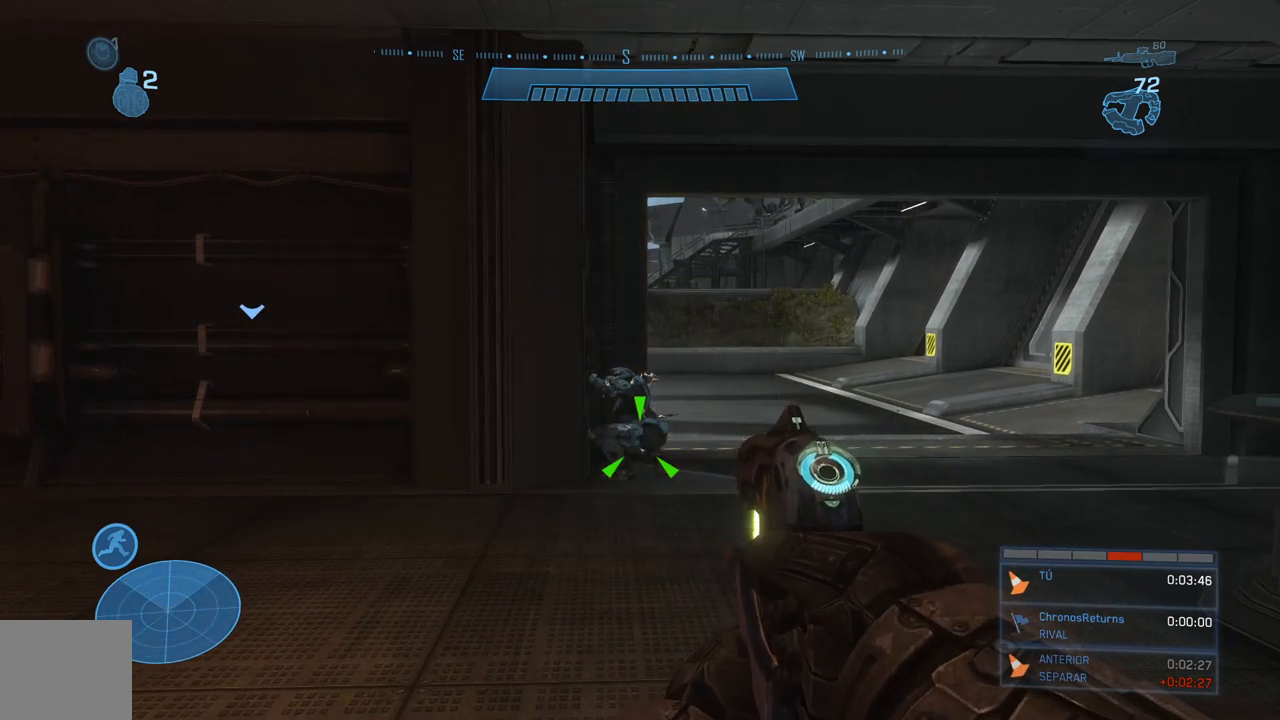
{"buttons": [], "left_stick": "down", "right_stick": "center", "events": []}
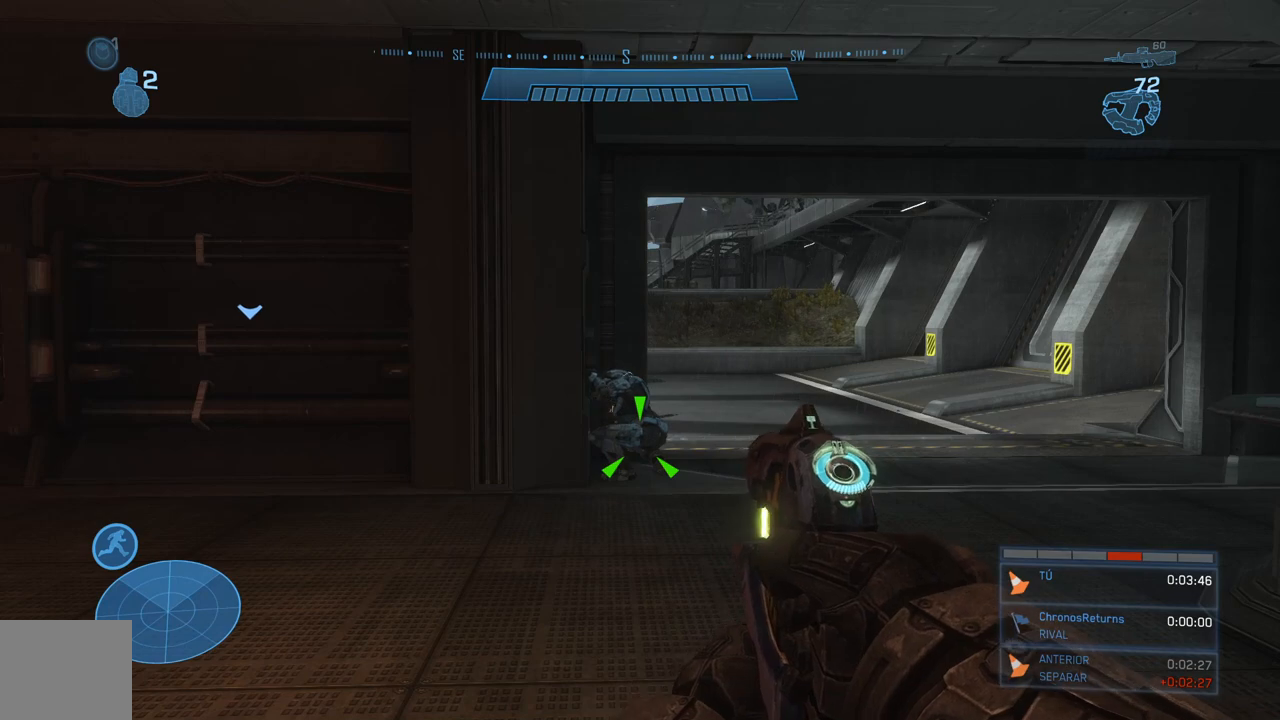
{"buttons": ["X"], "left_stick": "down", "right_stick": "center", "events": [[433, "X", "down"]]}
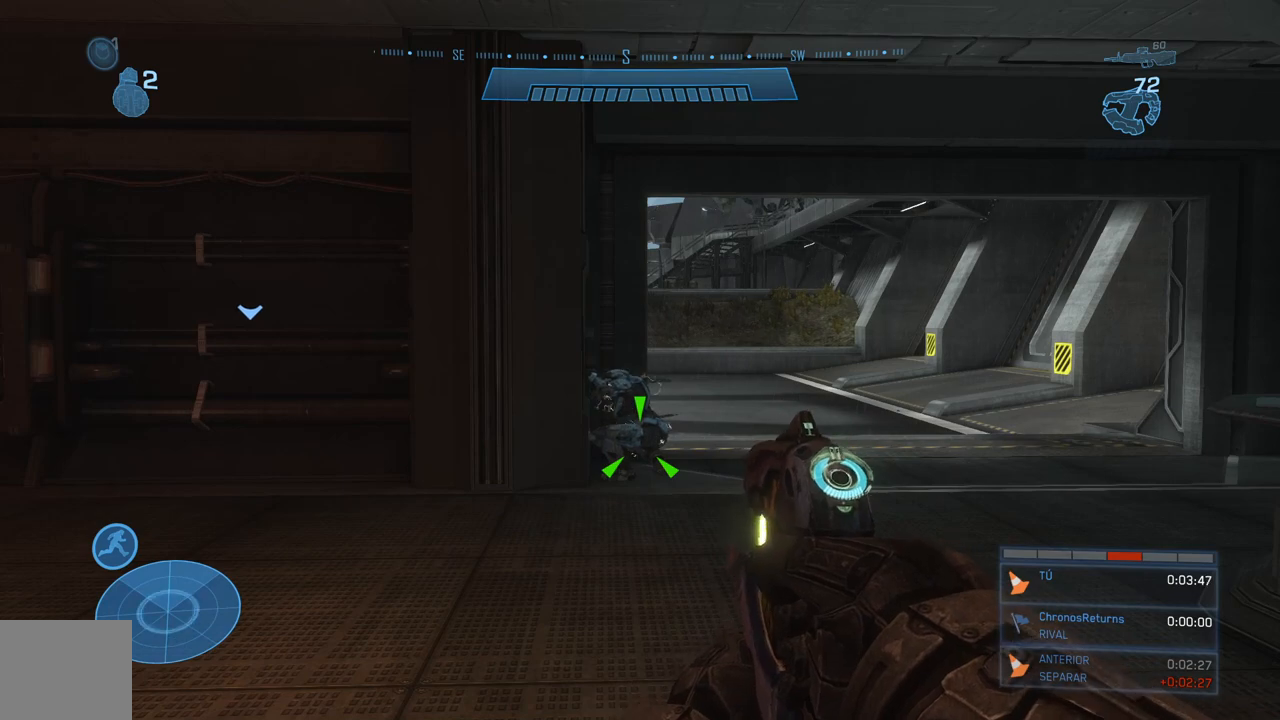
{"buttons": [], "left_stick": "down", "right_stick": "center", "events": [[33, "X", "up"], [233, "right_stick", "up"], [367, "right_stick", "center"]]}
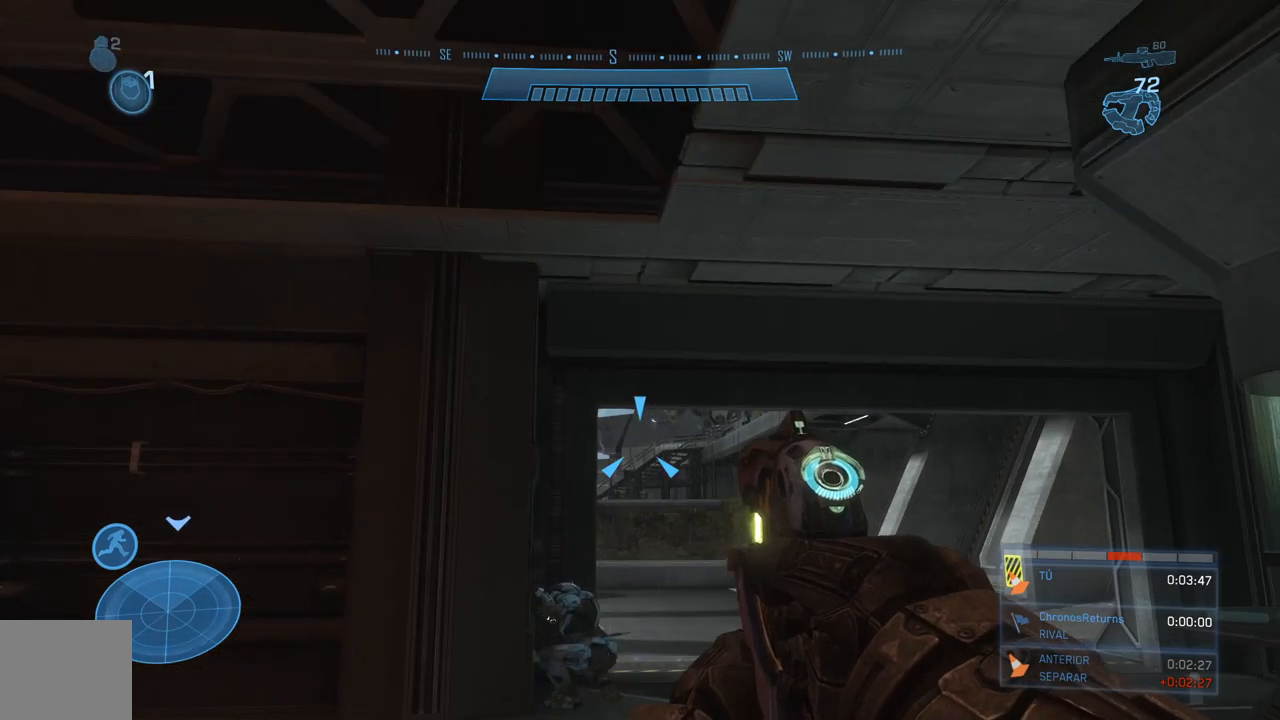
{"buttons": ["L2"], "left_stick": "down", "right_stick": "center", "events": [[467, "L2", "down"]]}
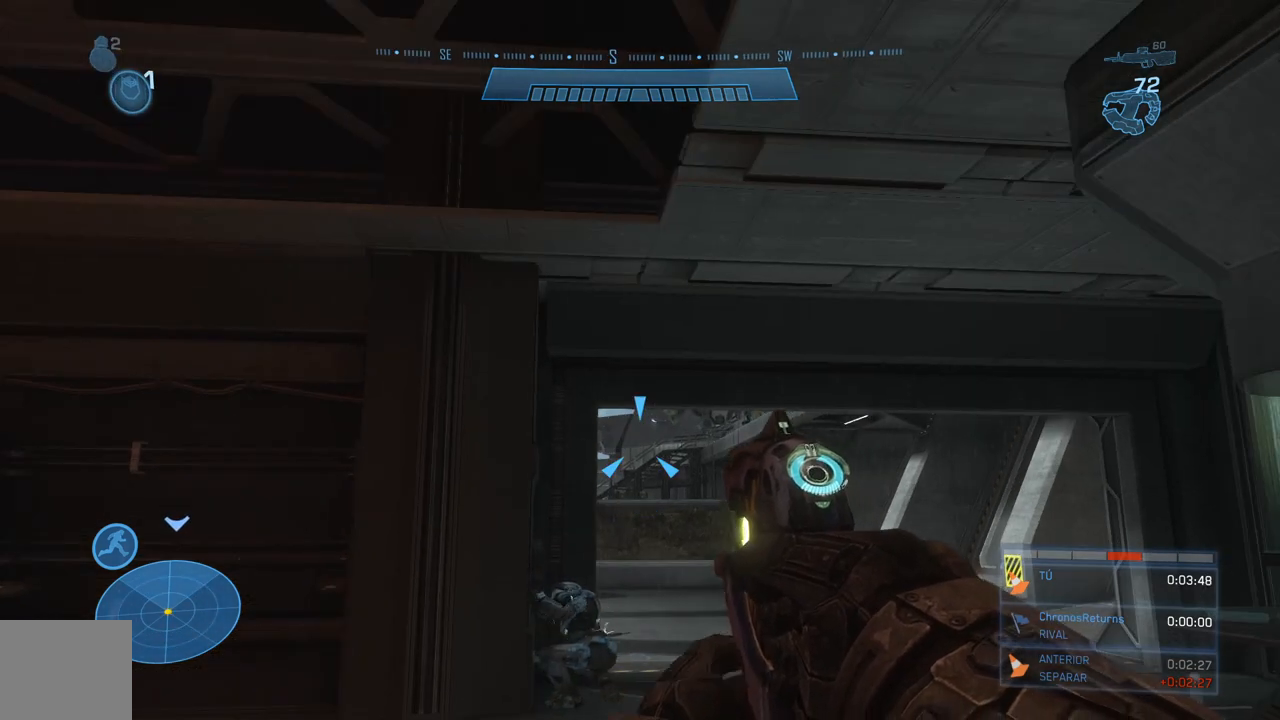
{"buttons": [], "left_stick": "down", "right_stick": "center", "events": [[167, "L2", "up"]]}
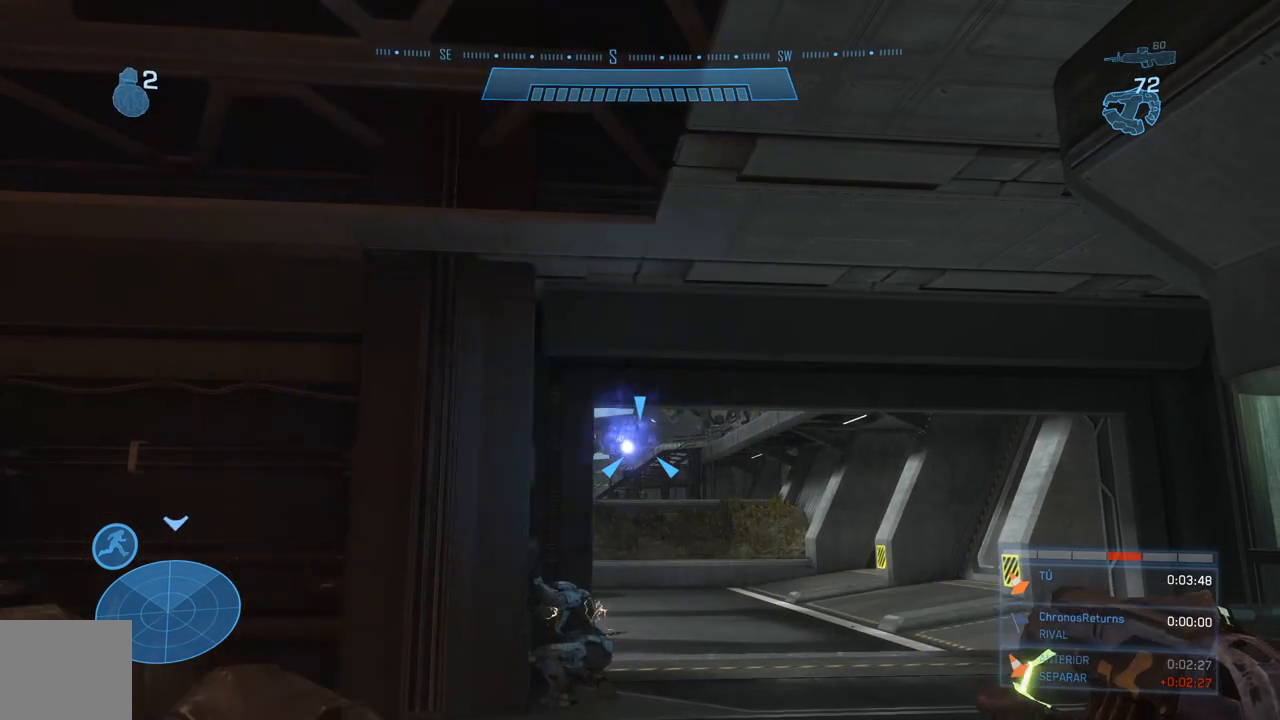
{"buttons": [], "left_stick": "center", "right_stick": "center", "events": [[100, "left_stick", "center"]]}
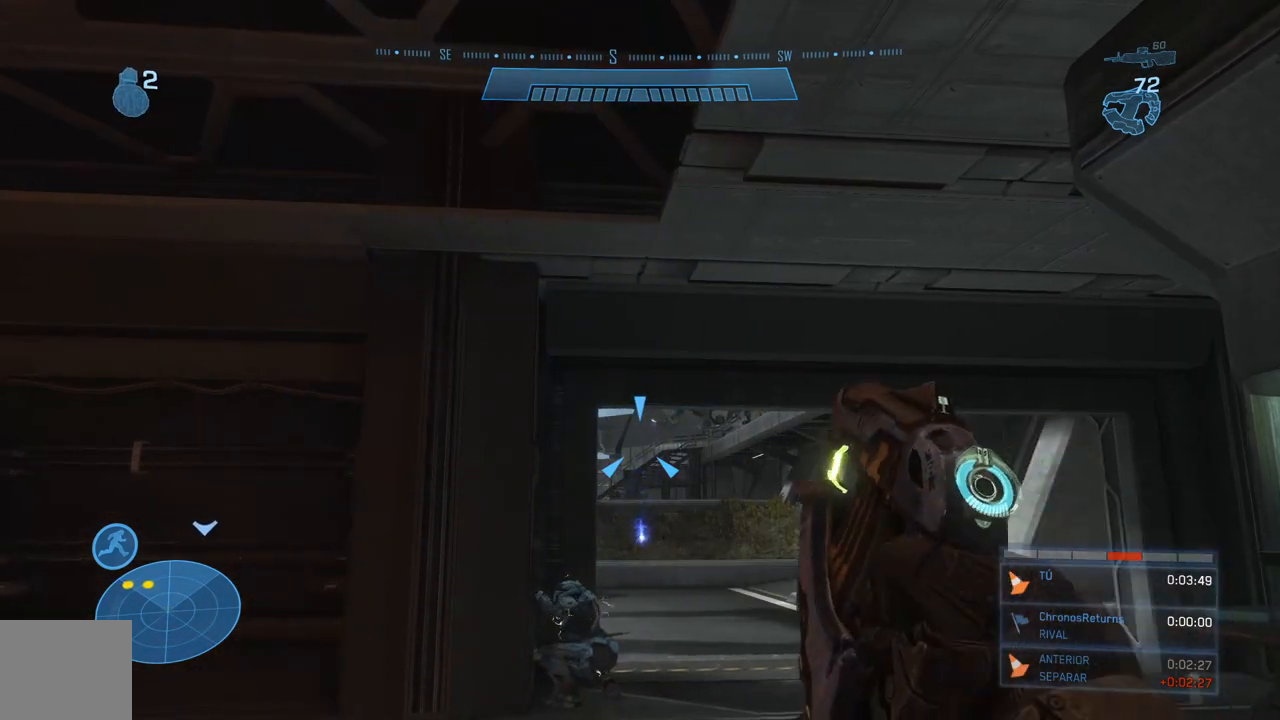
{"buttons": [], "left_stick": "center", "right_stick": "center", "events": []}
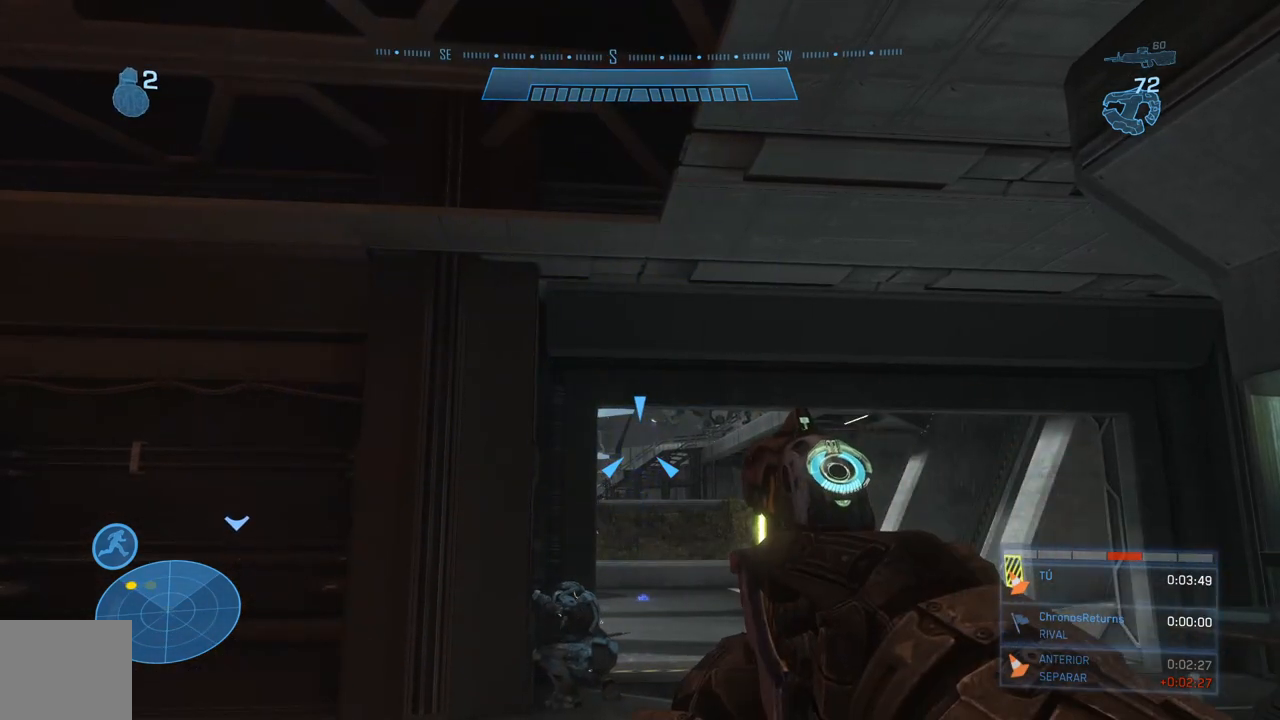
{"buttons": [], "left_stick": "center", "right_stick": "down", "events": [[33, "right_stick", "down"]]}
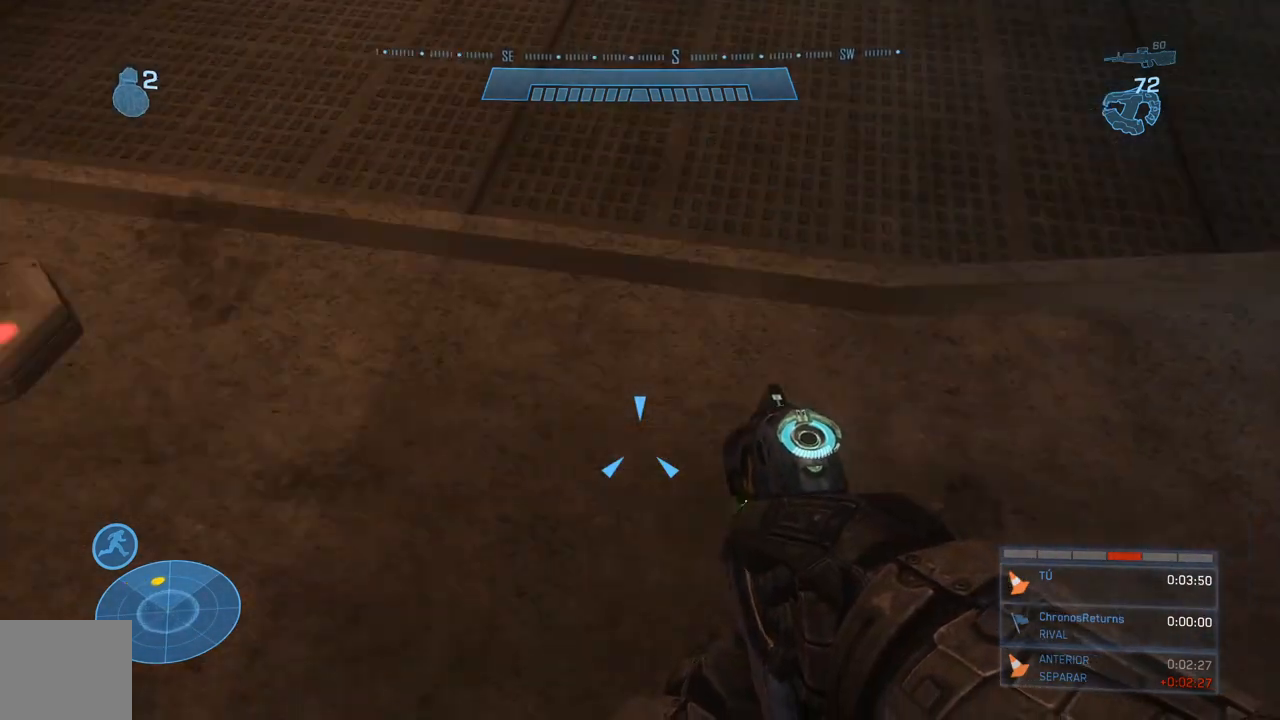
{"buttons": [], "left_stick": "center", "right_stick": "down", "events": [[133, "right_stick", "down-left"], [333, "right_stick", "down"]]}
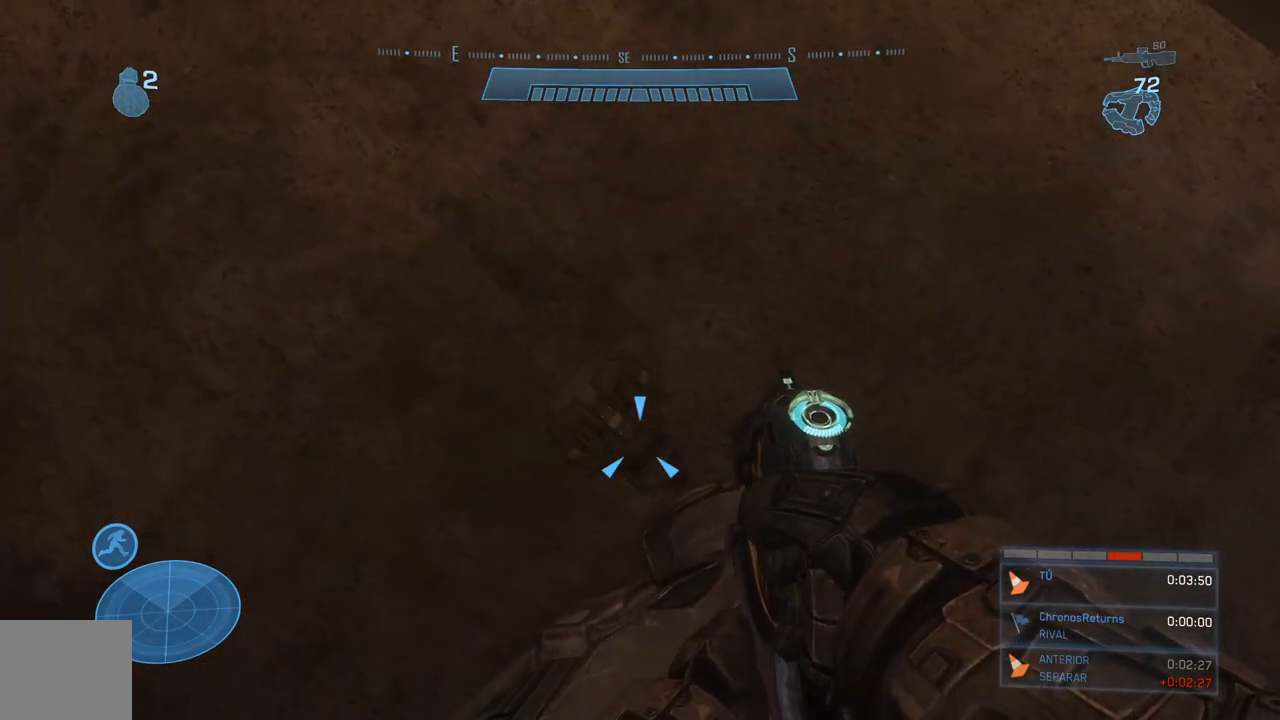
{"buttons": [], "left_stick": "center", "right_stick": "up-right", "events": [[33, "right_stick", "right"], [200, "right_stick", "up-right"]]}